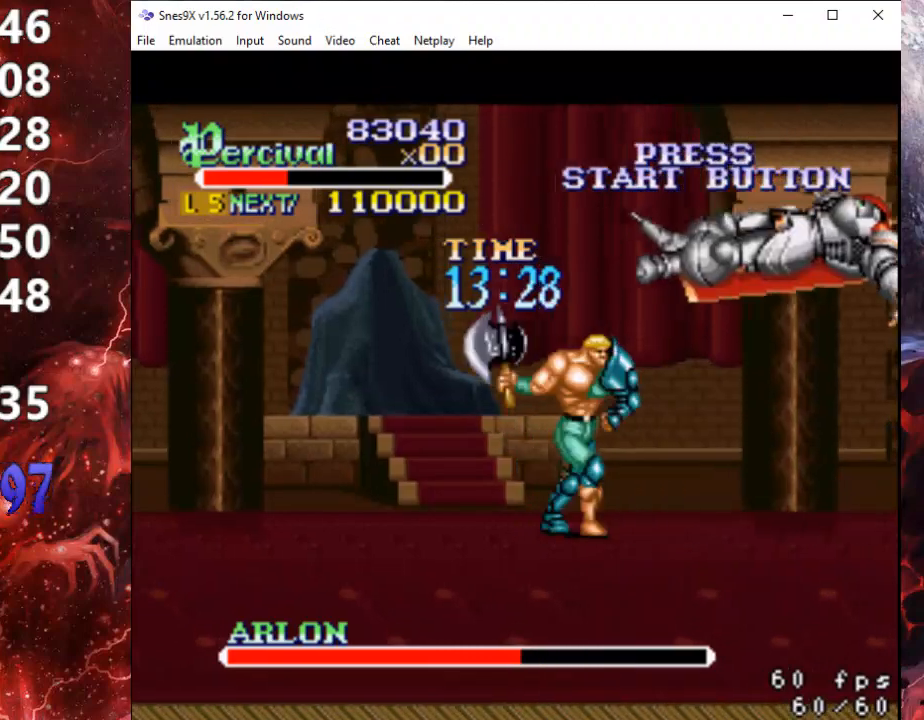
Gameplay with a controller (Xbox layout); each line is a JSON object with the inputs held at the frame after it. "events" lists button and stick changes between this image and that frame as [ms after this image, input, new state], when the widget could be followed in between. Not read: left_stick right_stick.
{"buttons": ["DPAD_RIGHT"], "events": []}
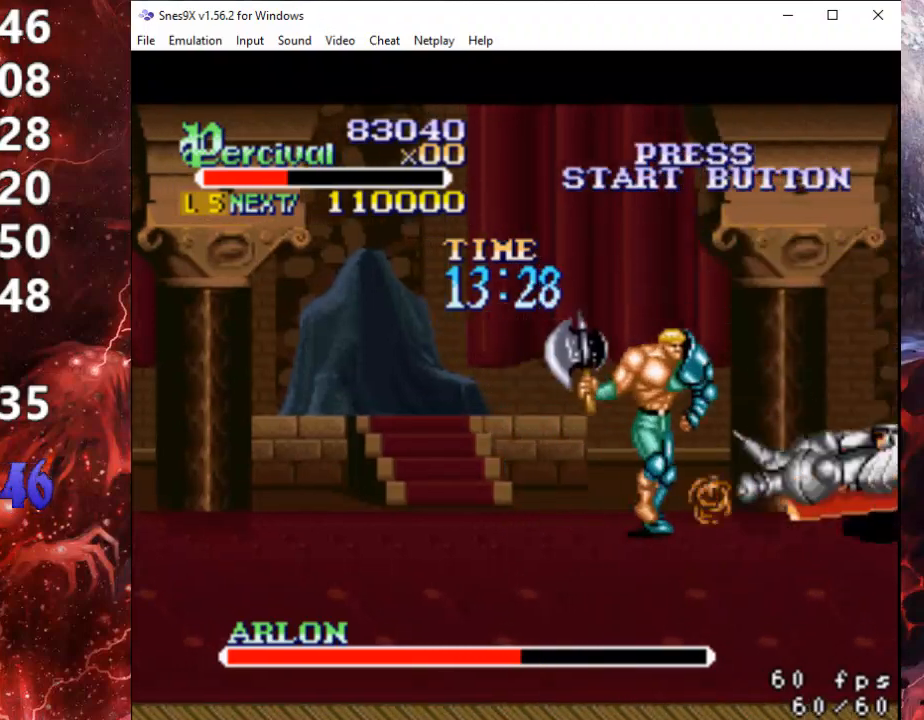
{"buttons": [], "events": [[467, "DPAD_RIGHT", "up"]]}
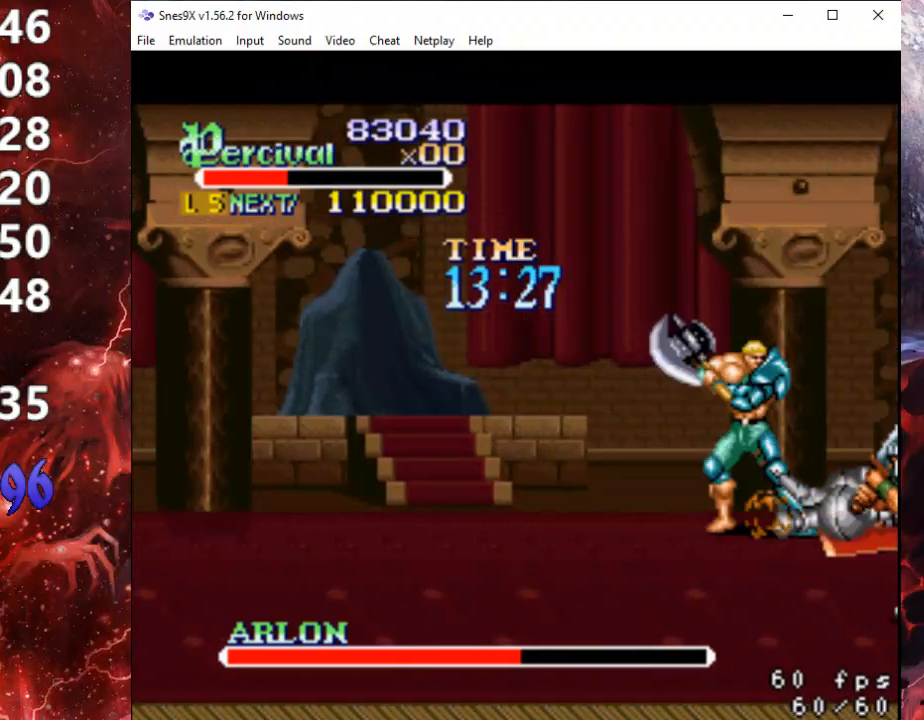
{"buttons": ["X", "DPAD_RIGHT"], "events": [[67, "X", "down"], [100, "DPAD_RIGHT", "down"]]}
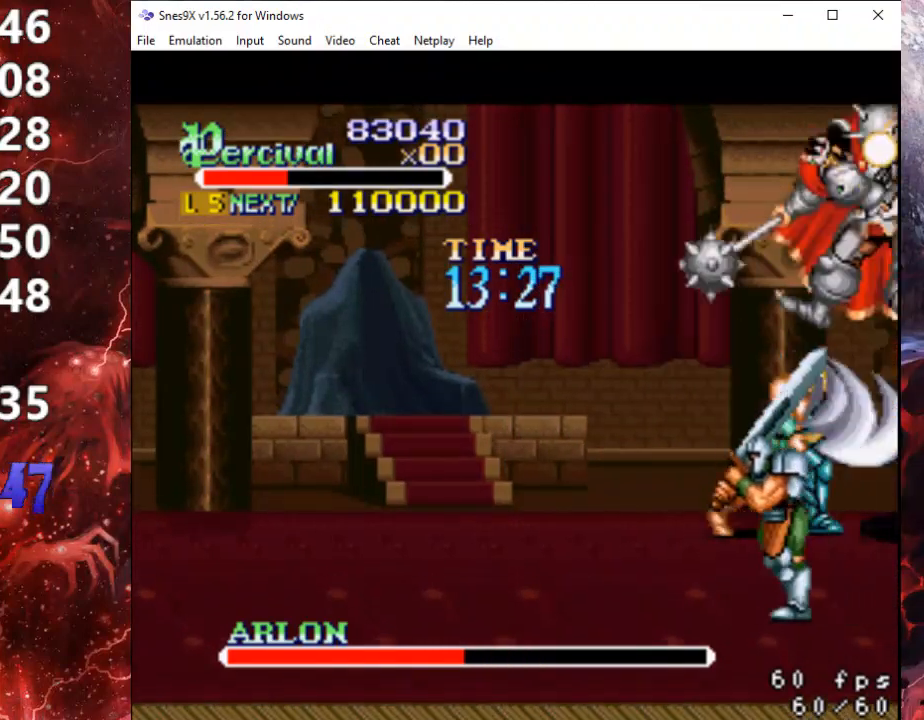
{"buttons": ["DPAD_RIGHT"], "events": [[133, "DPAD_RIGHT", "up"], [200, "X", "up"], [400, "DPAD_RIGHT", "down"]]}
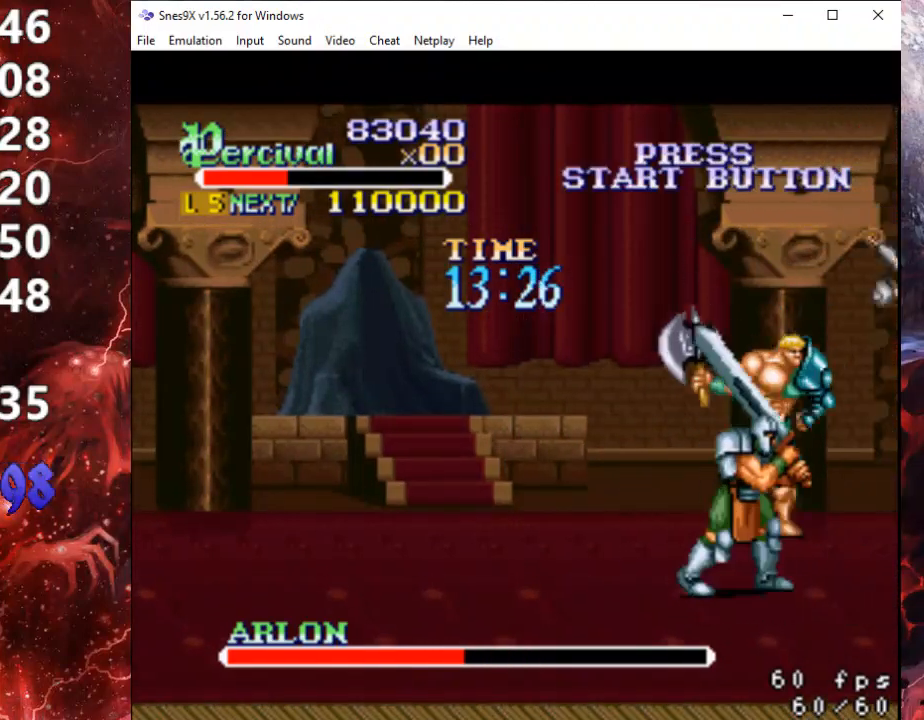
{"buttons": ["DPAD_RIGHT"], "events": []}
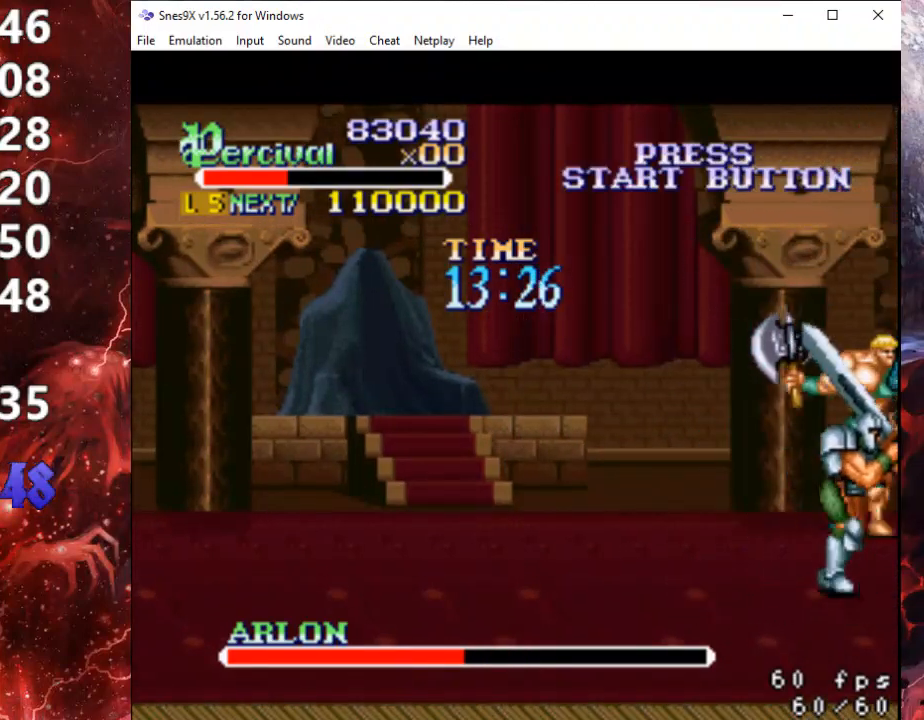
{"buttons": ["X", "DPAD_RIGHT"], "events": [[67, "DPAD_RIGHT", "up"], [400, "X", "down"], [433, "DPAD_RIGHT", "down"]]}
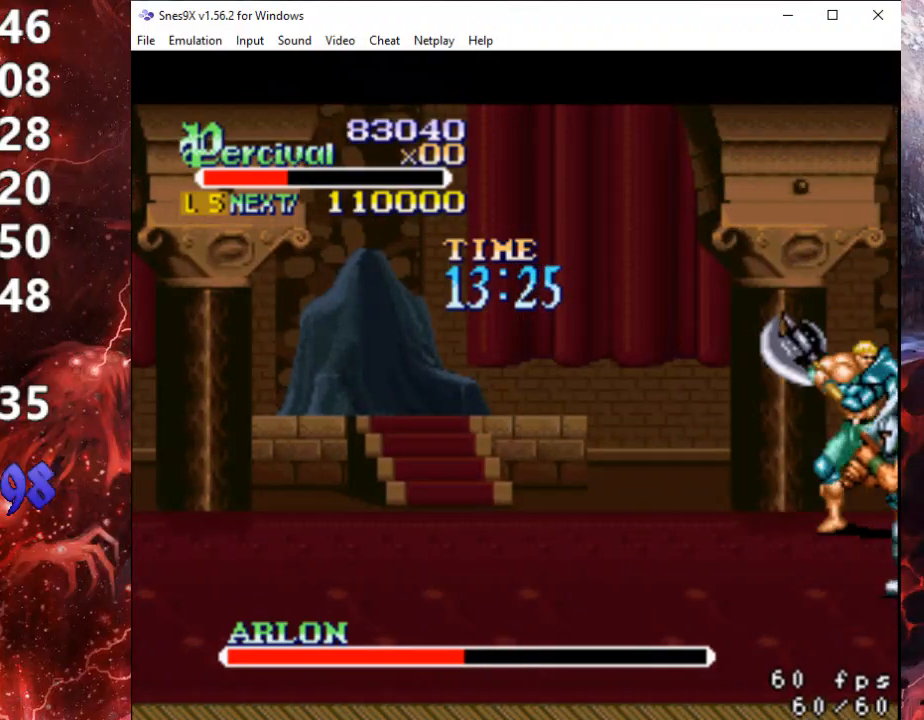
{"buttons": [], "events": [[467, "DPAD_RIGHT", "up"], [500, "X", "up"]]}
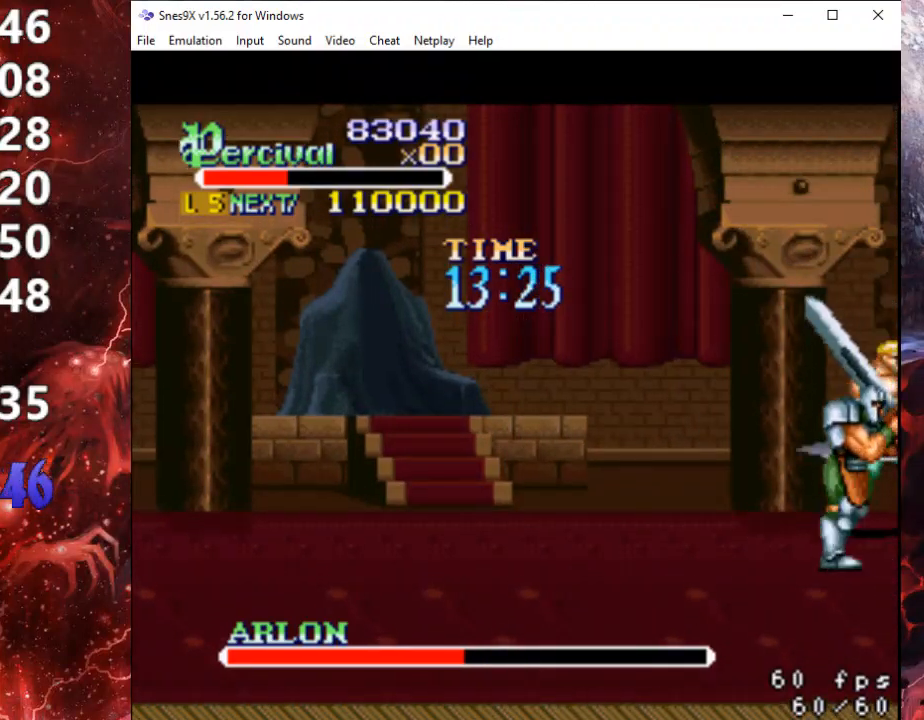
{"buttons": ["B", "DPAD_LEFT"], "events": [[333, "DPAD_LEFT", "down"], [500, "B", "down"]]}
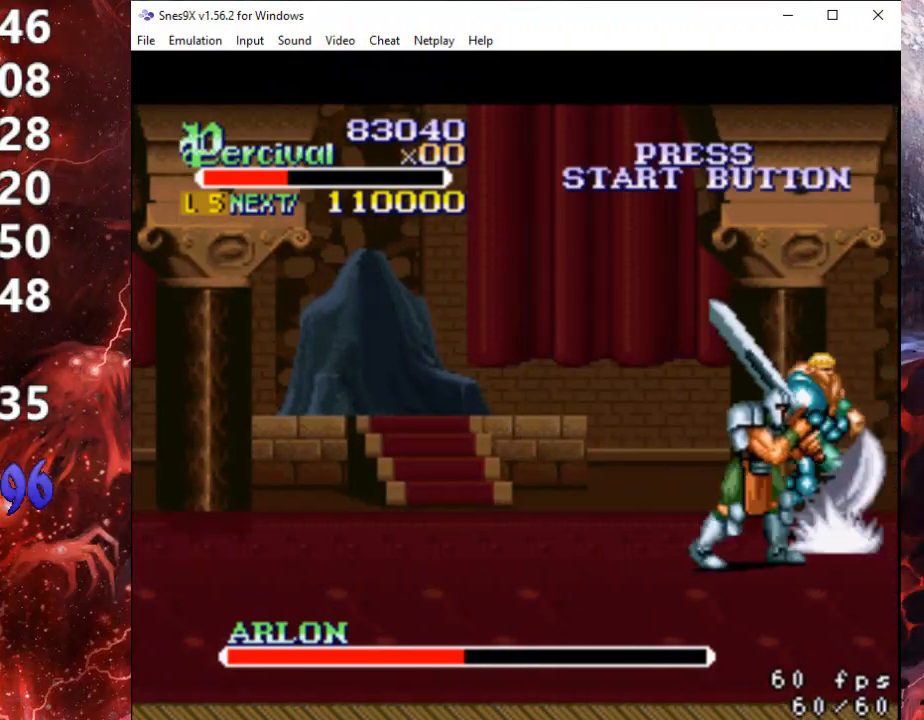
{"buttons": [], "events": [[200, "DPAD_LEFT", "up"], [233, "B", "up"]]}
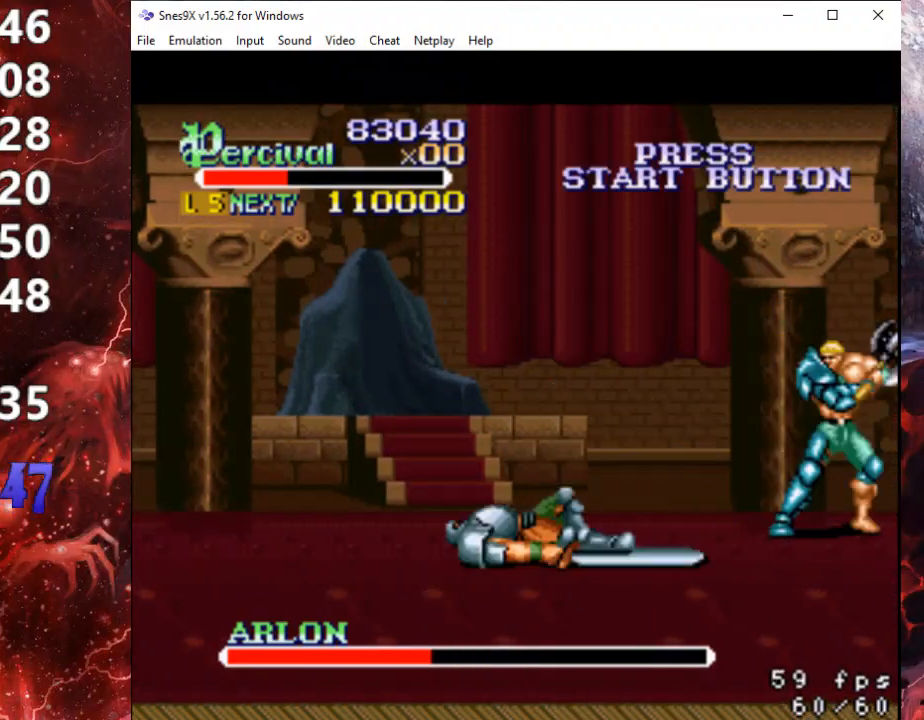
{"buttons": ["DPAD_LEFT"], "events": [[300, "DPAD_LEFT", "down"], [400, "DPAD_LEFT", "up"], [467, "DPAD_LEFT", "down"]]}
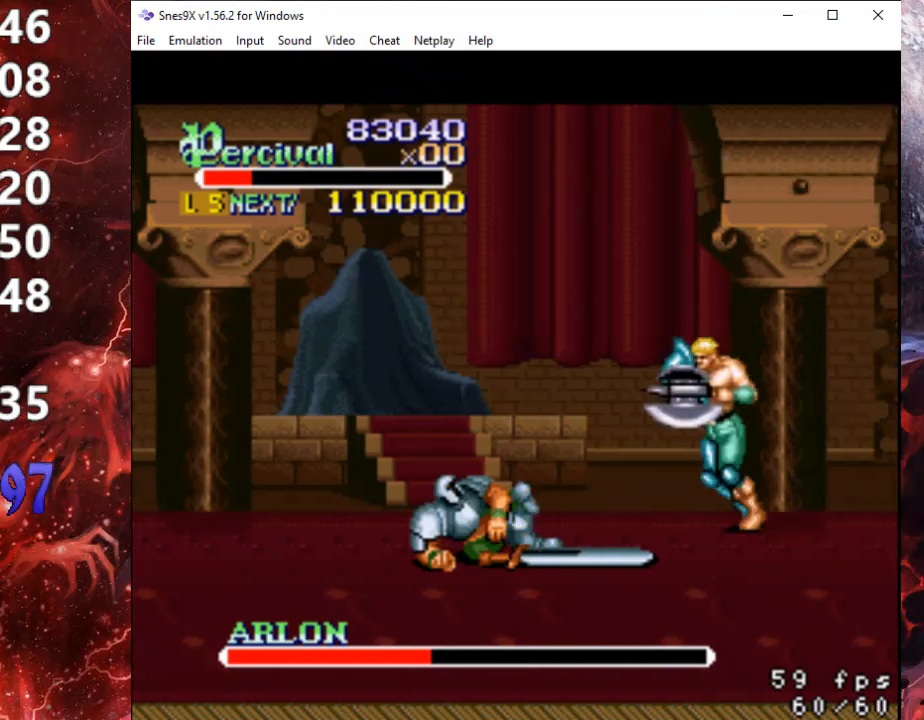
{"buttons": ["X"], "events": [[233, "DPAD_DOWN", "down"], [467, "DPAD_DOWN", "up"], [467, "X", "down"], [500, "DPAD_LEFT", "up"]]}
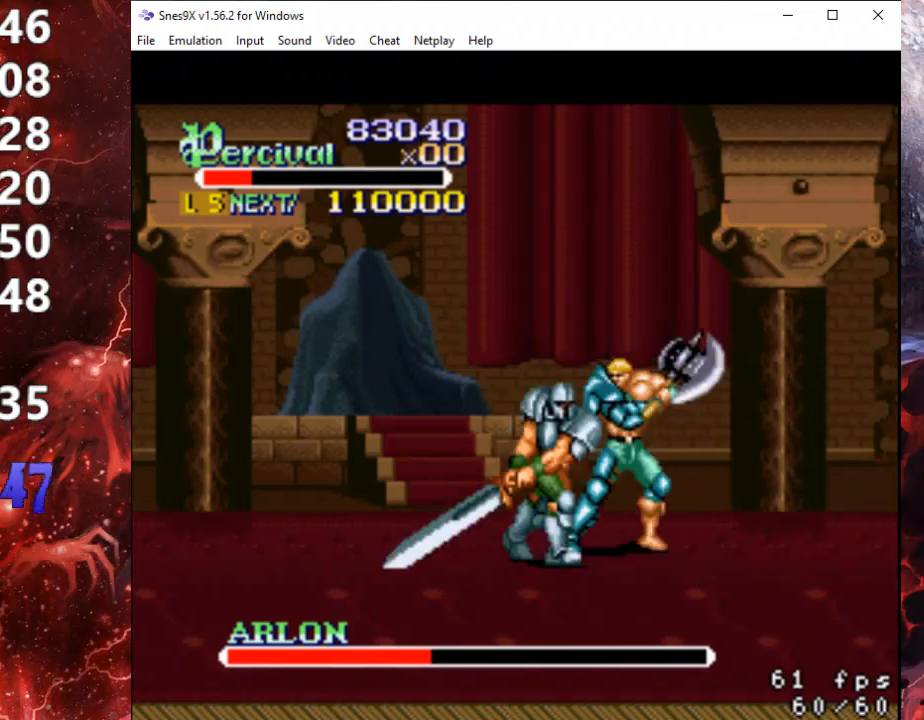
{"buttons": [], "events": [[67, "DPAD_LEFT", "down"], [100, "X", "up"], [133, "X", "down"], [300, "DPAD_LEFT", "up"], [467, "X", "up"]]}
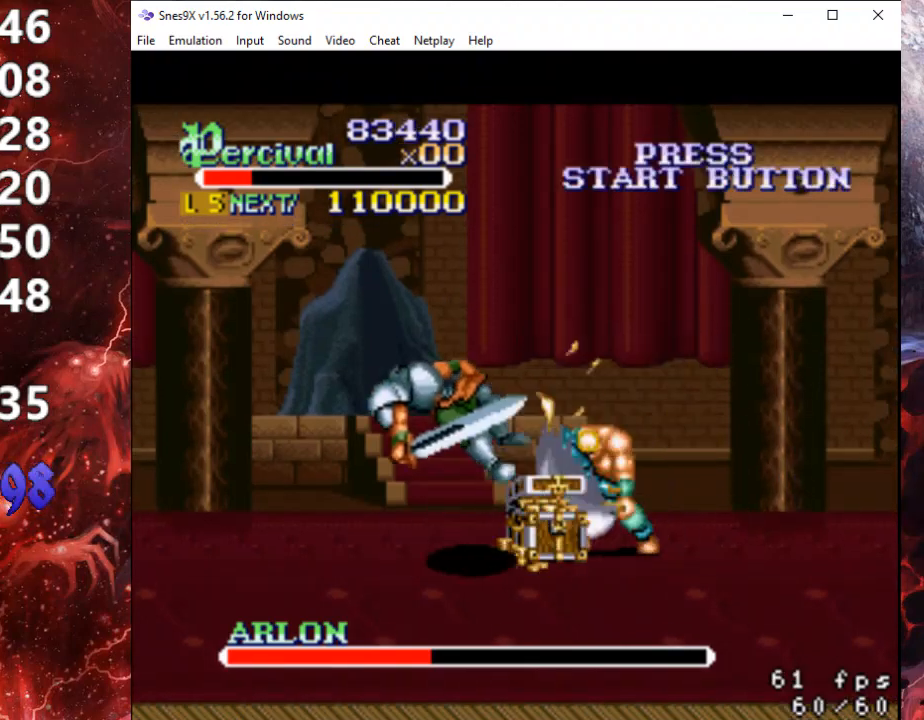
{"buttons": [], "events": [[400, "DPAD_LEFT", "down"], [500, "DPAD_LEFT", "up"]]}
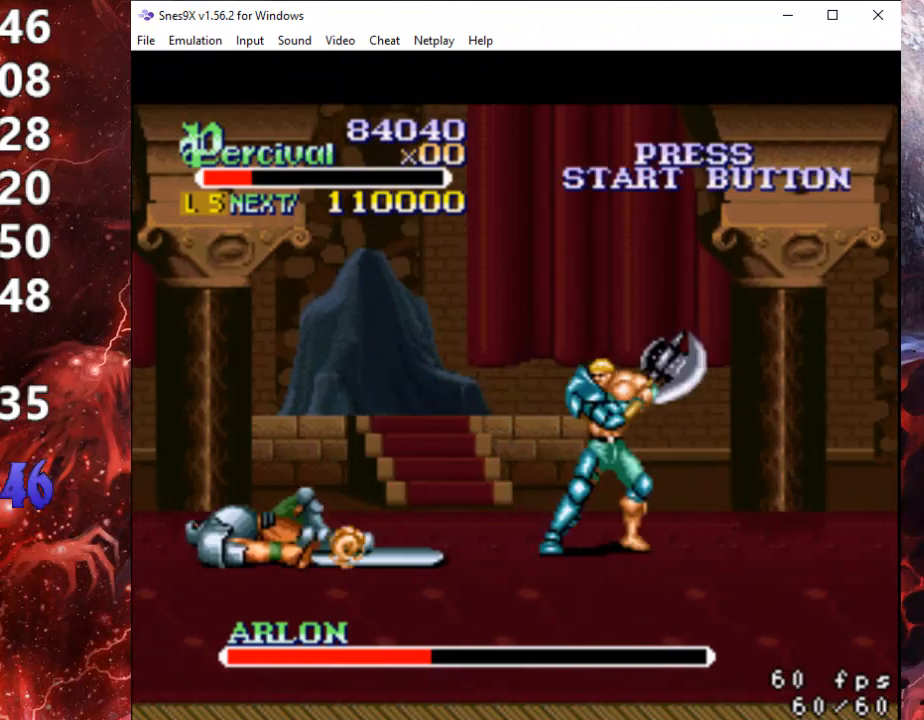
{"buttons": ["DPAD_UP"], "events": [[67, "DPAD_LEFT", "down"], [233, "DPAD_UP", "down"], [433, "DPAD_LEFT", "up"]]}
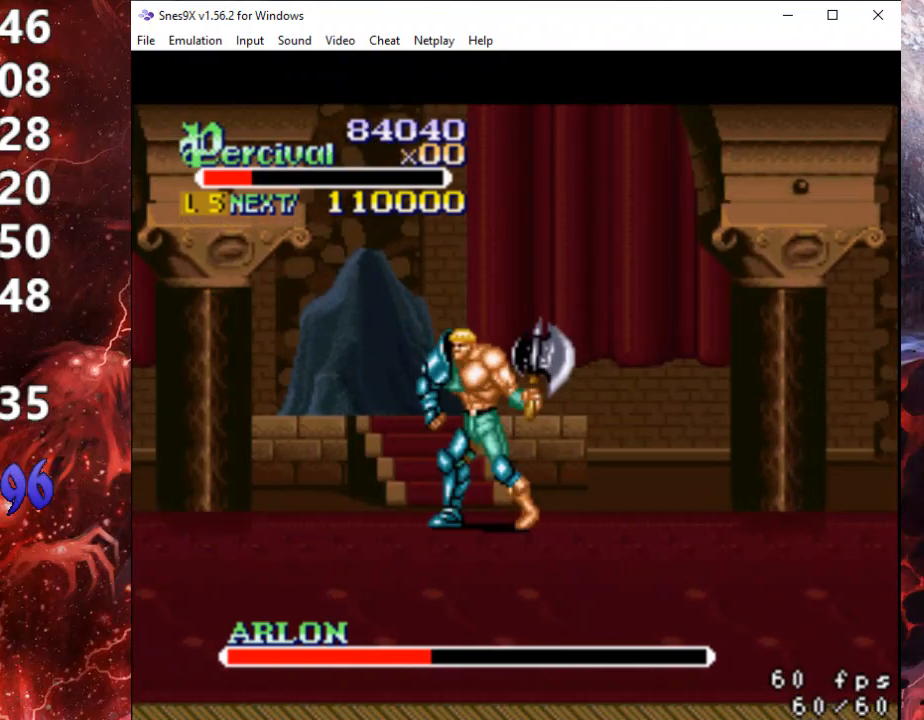
{"buttons": [], "events": [[33, "DPAD_RIGHT", "down"], [300, "DPAD_RIGHT", "up"], [300, "DPAD_UP", "up"]]}
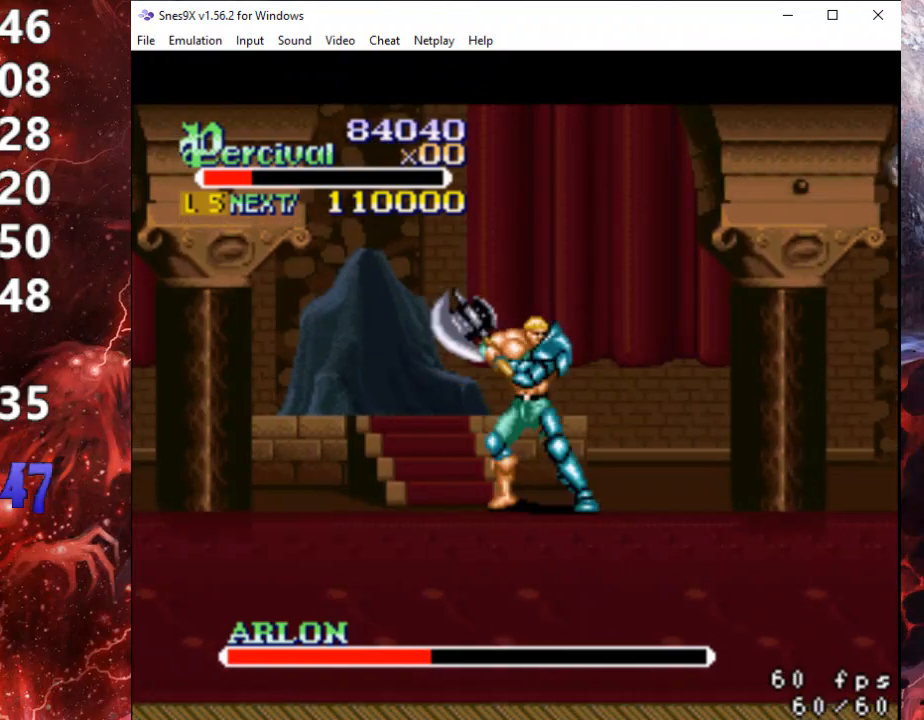
{"buttons": ["DPAD_LEFT"], "events": [[67, "DPAD_LEFT", "down"]]}
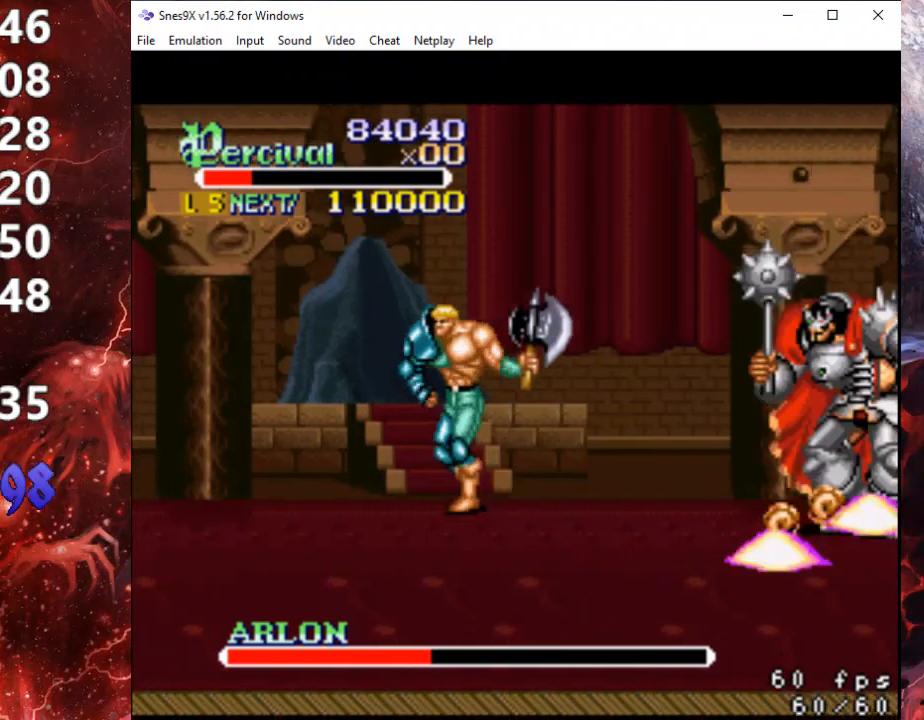
{"buttons": ["DPAD_RIGHT"], "events": [[400, "DPAD_LEFT", "up"], [400, "DPAD_RIGHT", "down"]]}
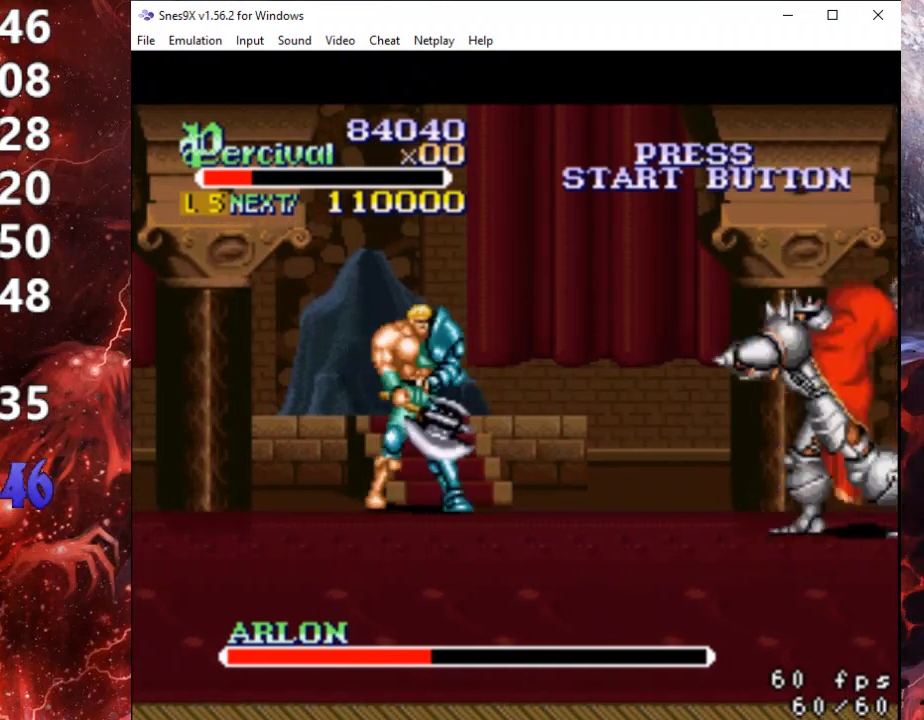
{"buttons": ["Y"], "events": [[33, "DPAD_RIGHT", "up"], [267, "Y", "down"]]}
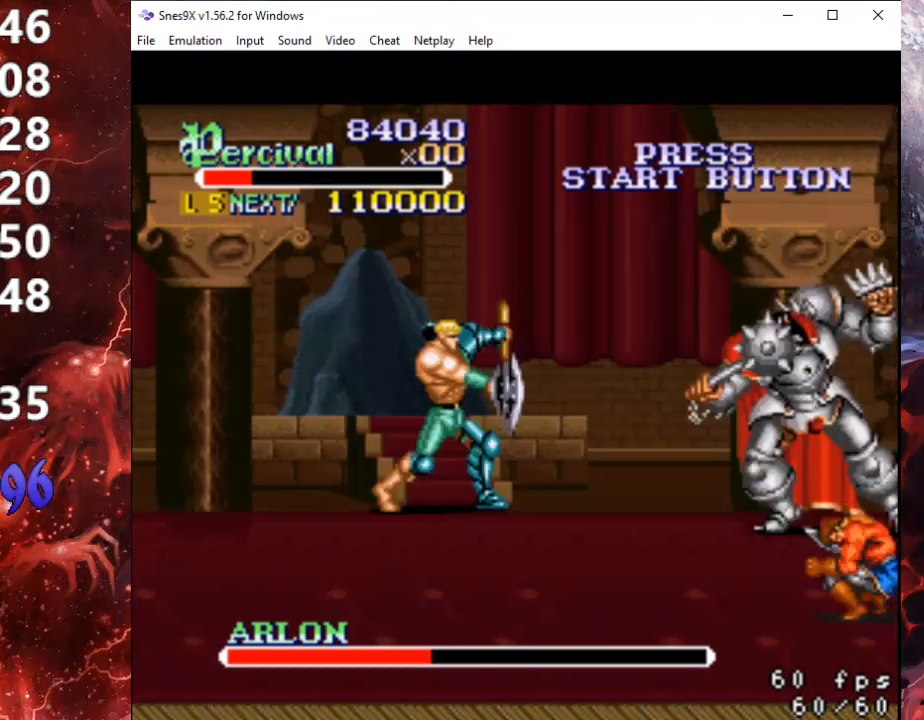
{"buttons": ["Y"], "events": [[333, "Y", "up"], [433, "Y", "down"]]}
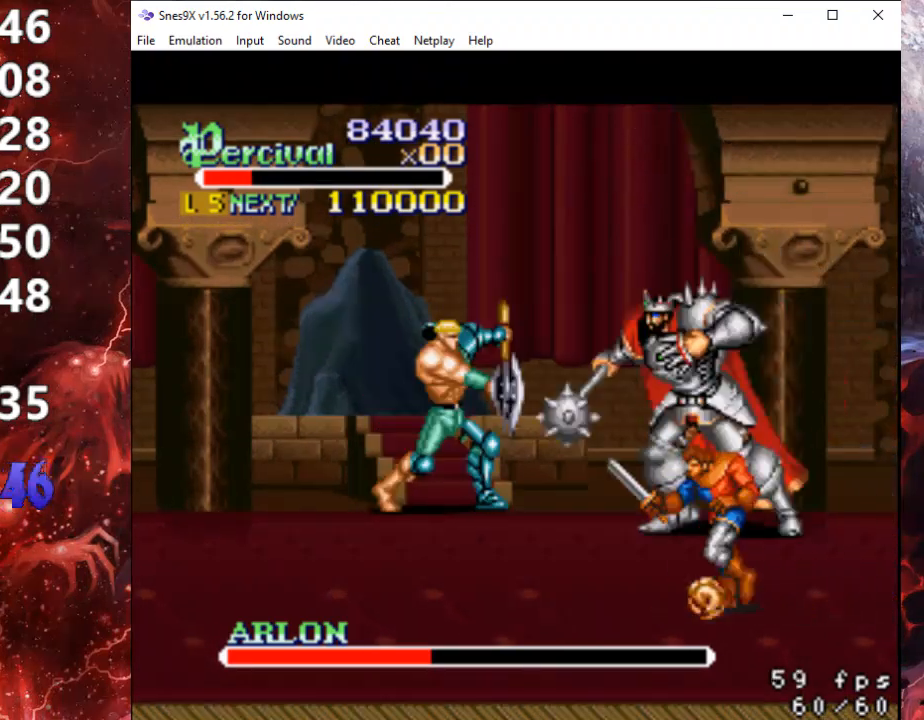
{"buttons": ["DPAD_DOWN", "DPAD_RIGHT"], "events": [[333, "DPAD_RIGHT", "down"], [400, "DPAD_DOWN", "down"], [400, "Y", "up"]]}
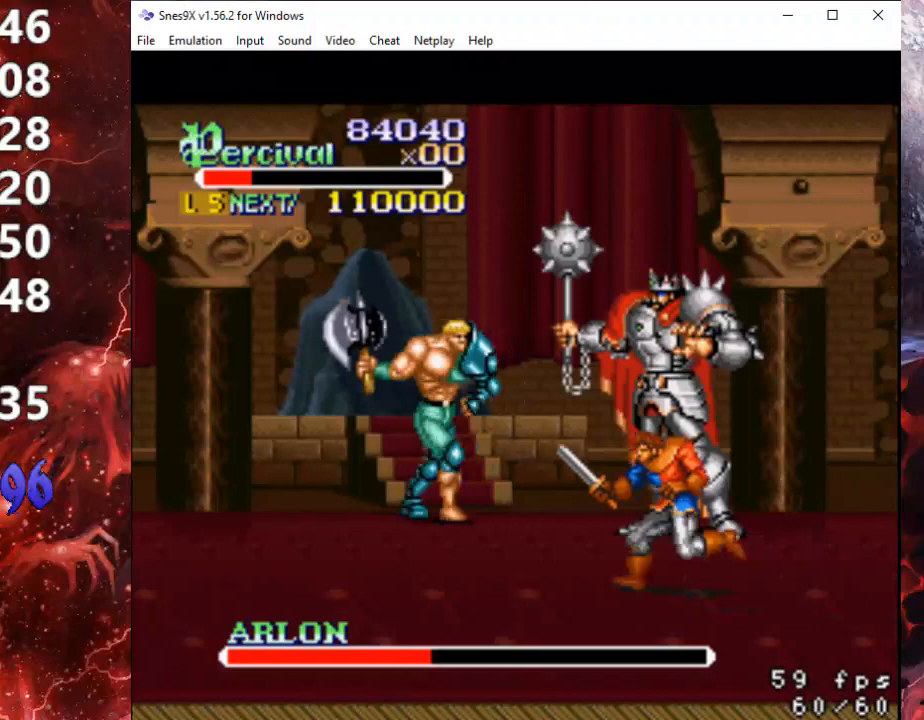
{"buttons": ["Y"], "events": [[67, "DPAD_DOWN", "up"], [100, "DPAD_DOWN", "down"], [167, "Y", "down"], [200, "DPAD_DOWN", "up"], [233, "DPAD_UP", "down"], [267, "DPAD_RIGHT", "up"], [267, "DPAD_UP", "up"]]}
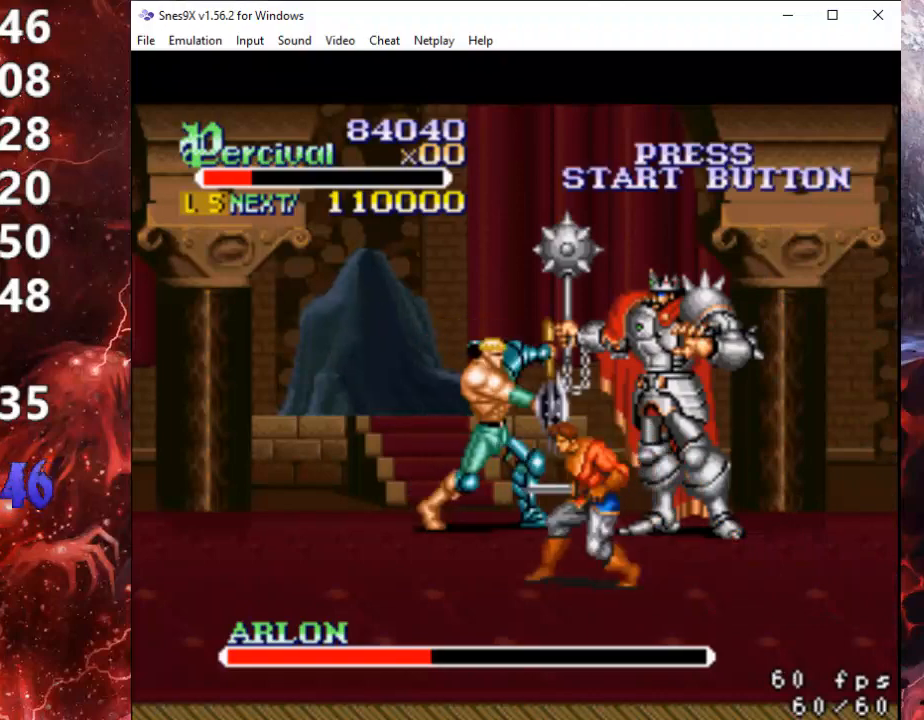
{"buttons": ["DPAD_RIGHT"], "events": [[167, "DPAD_RIGHT", "down"], [167, "DPAD_UP", "down"], [300, "Y", "up"], [500, "DPAD_UP", "up"]]}
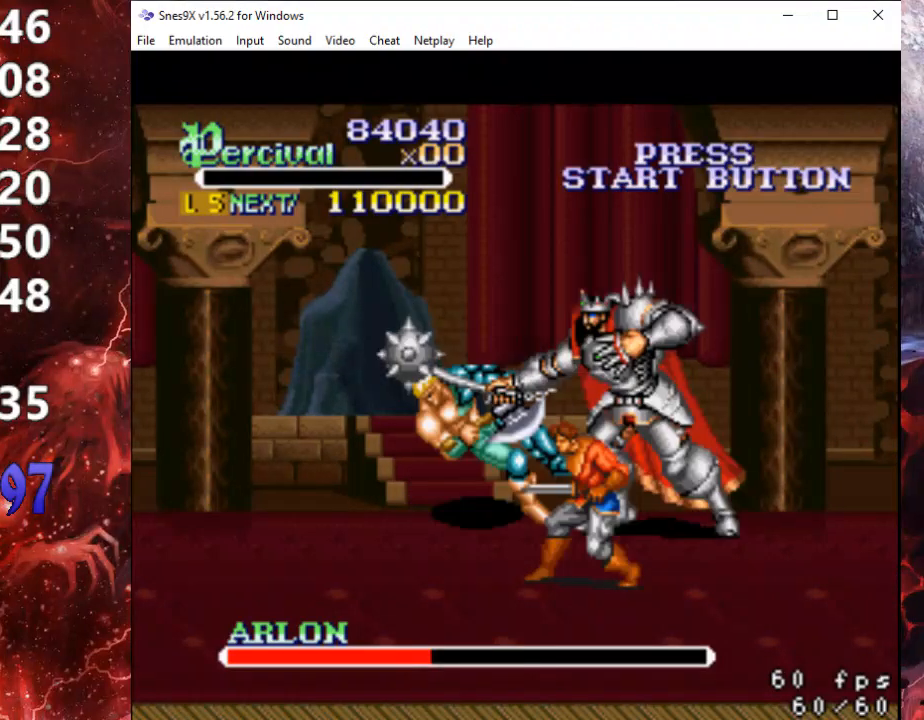
{"buttons": [], "events": [[33, "Y", "down"], [167, "DPAD_RIGHT", "up"], [400, "Y", "up"]]}
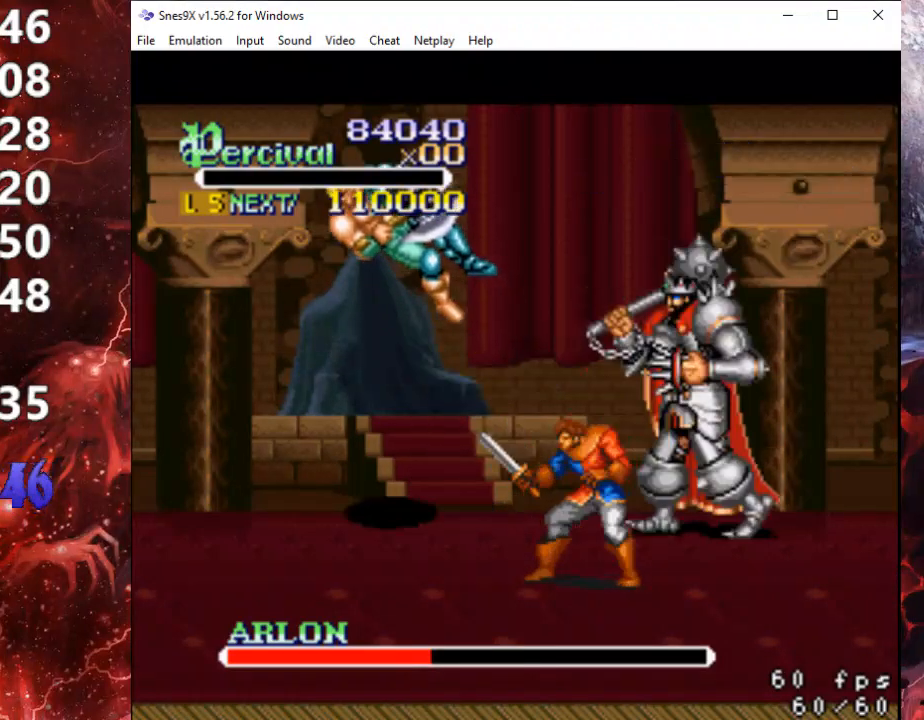
{"buttons": [], "events": []}
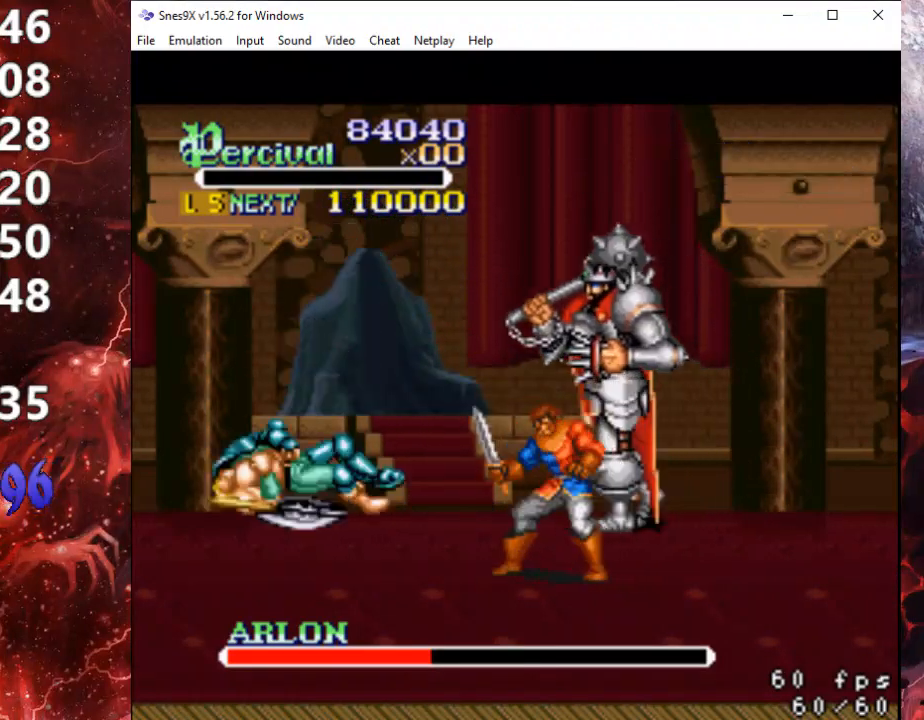
{"buttons": [], "events": []}
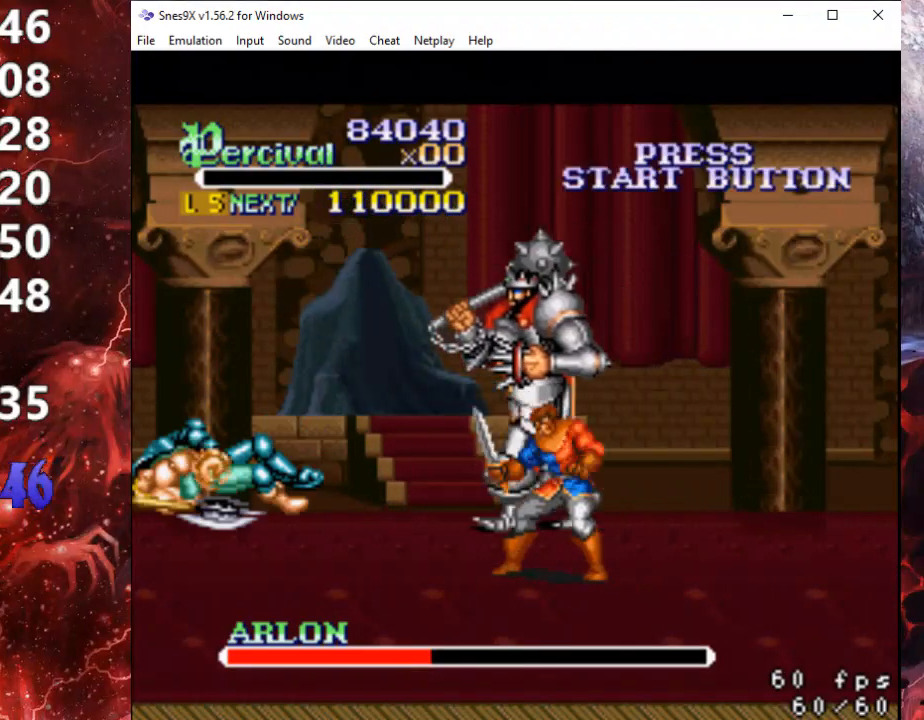
{"buttons": [], "events": []}
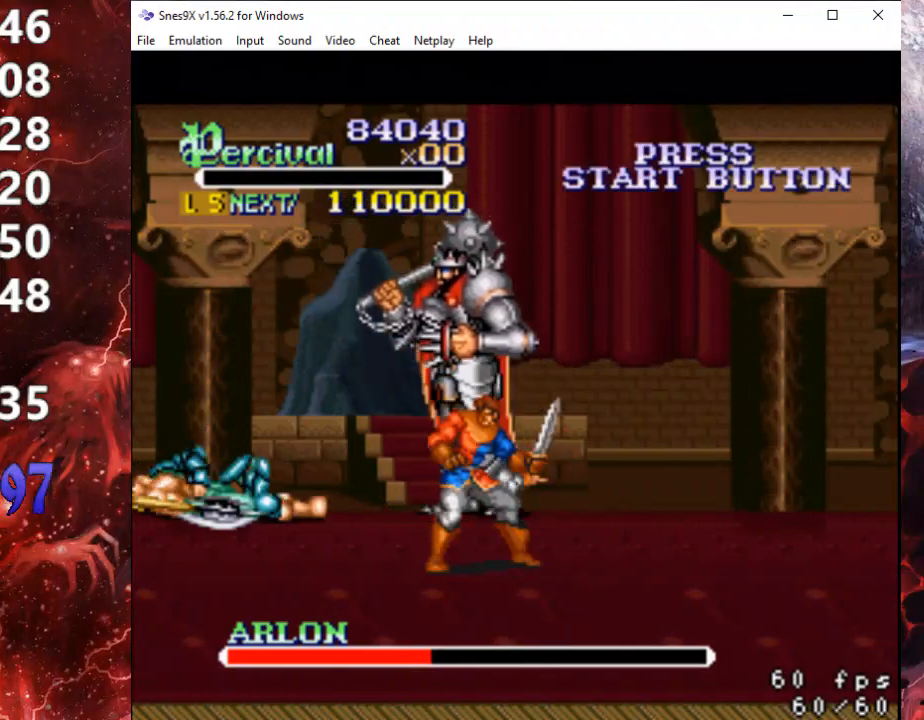
{"buttons": [], "events": []}
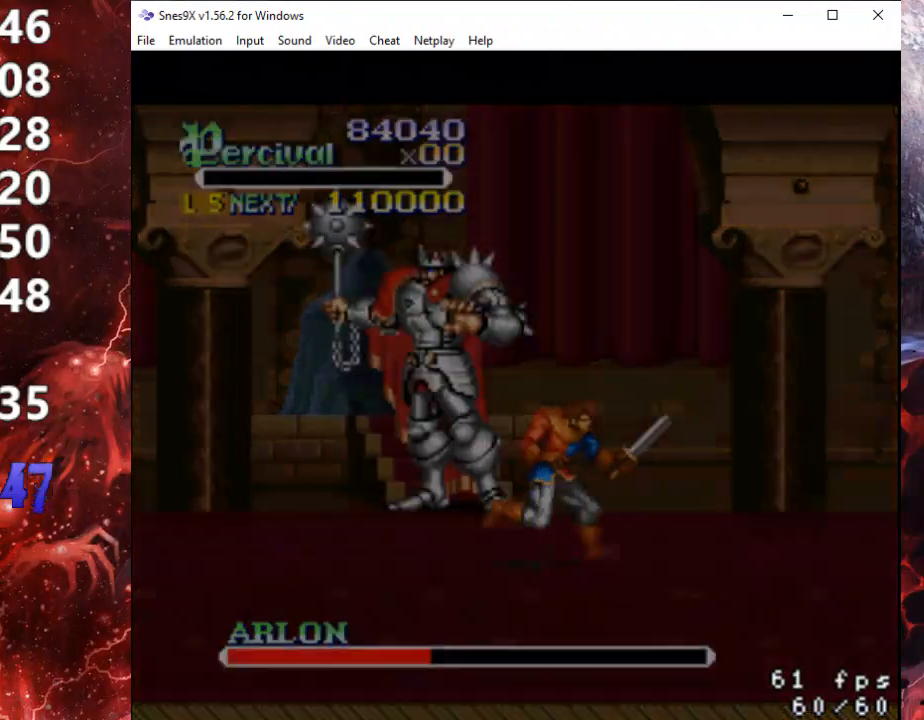
{"buttons": [], "events": []}
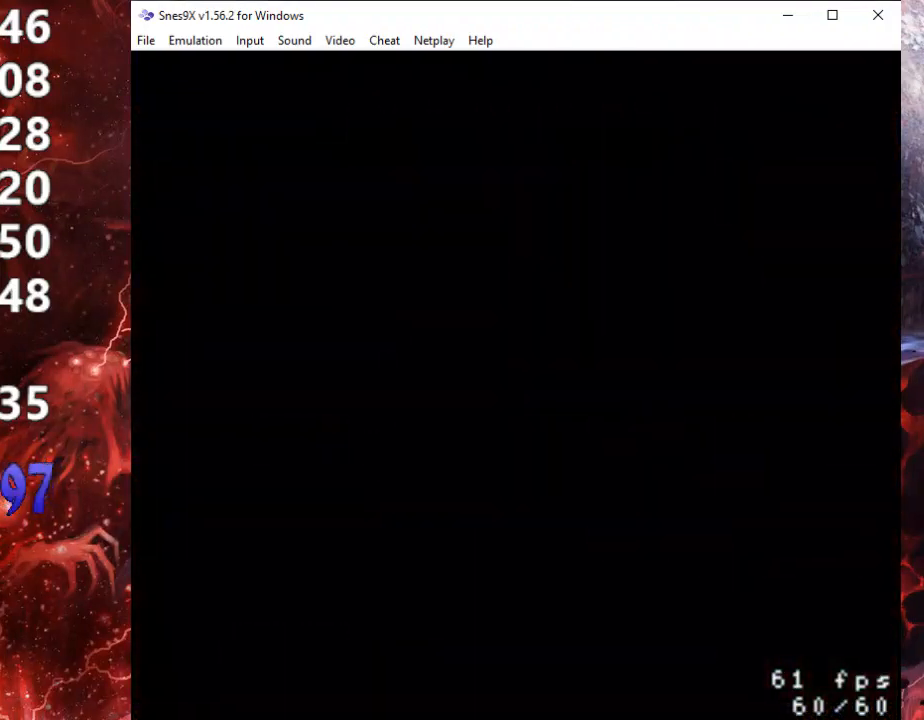
{"buttons": ["START"], "events": [[367, "START", "down"]]}